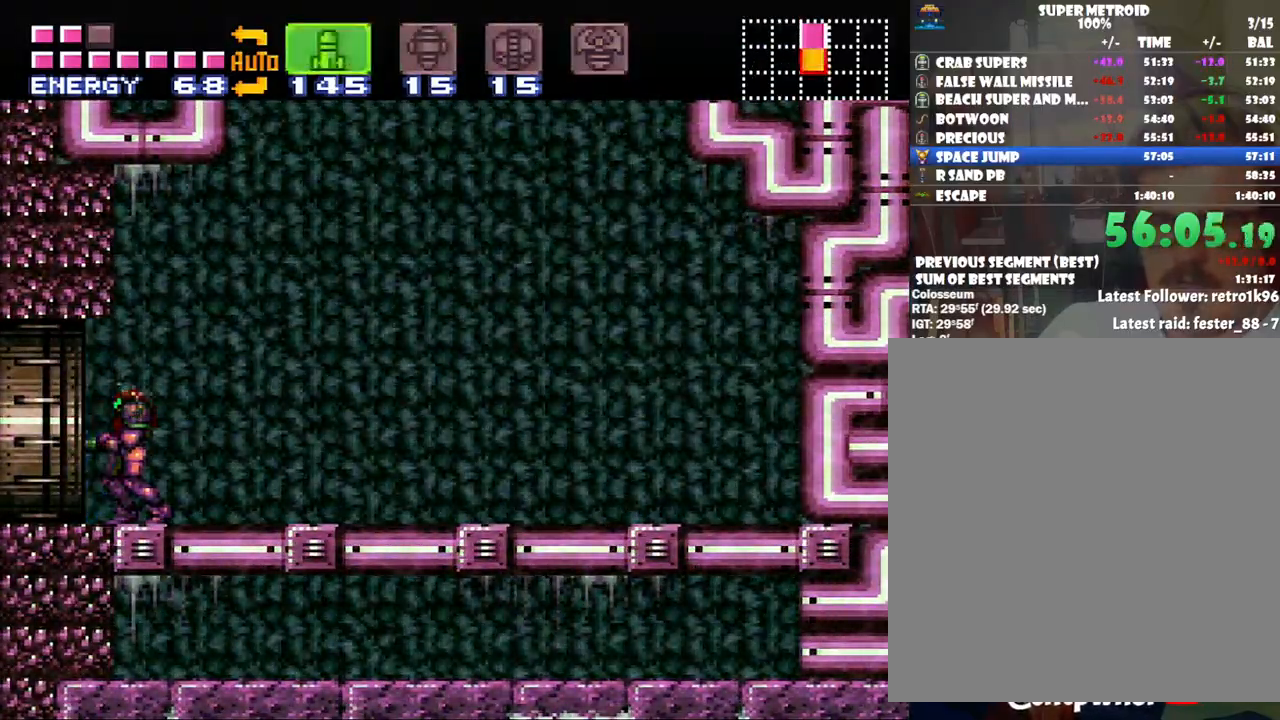
Gameplay with a controller (Nintendo layout); each line is a JSON object with the inputs held at the frame after it. "events" lists button and stick changes between this image and that frame as [ms after this image, input, new state], when the widget could be followed in between. Not read: L3 R3.
{"buttons": ["A", "DPAD_LEFT"], "events": [[17, "X", "up"]]}
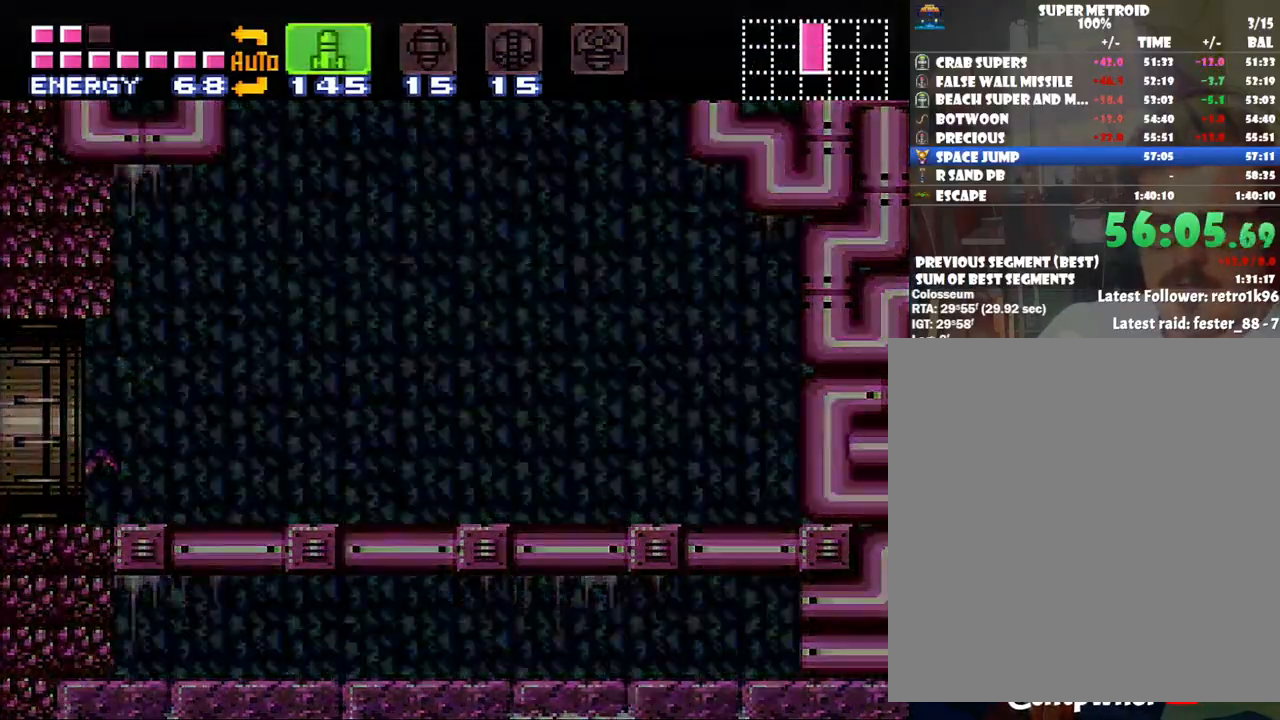
{"buttons": ["A", "DPAD_LEFT"], "events": []}
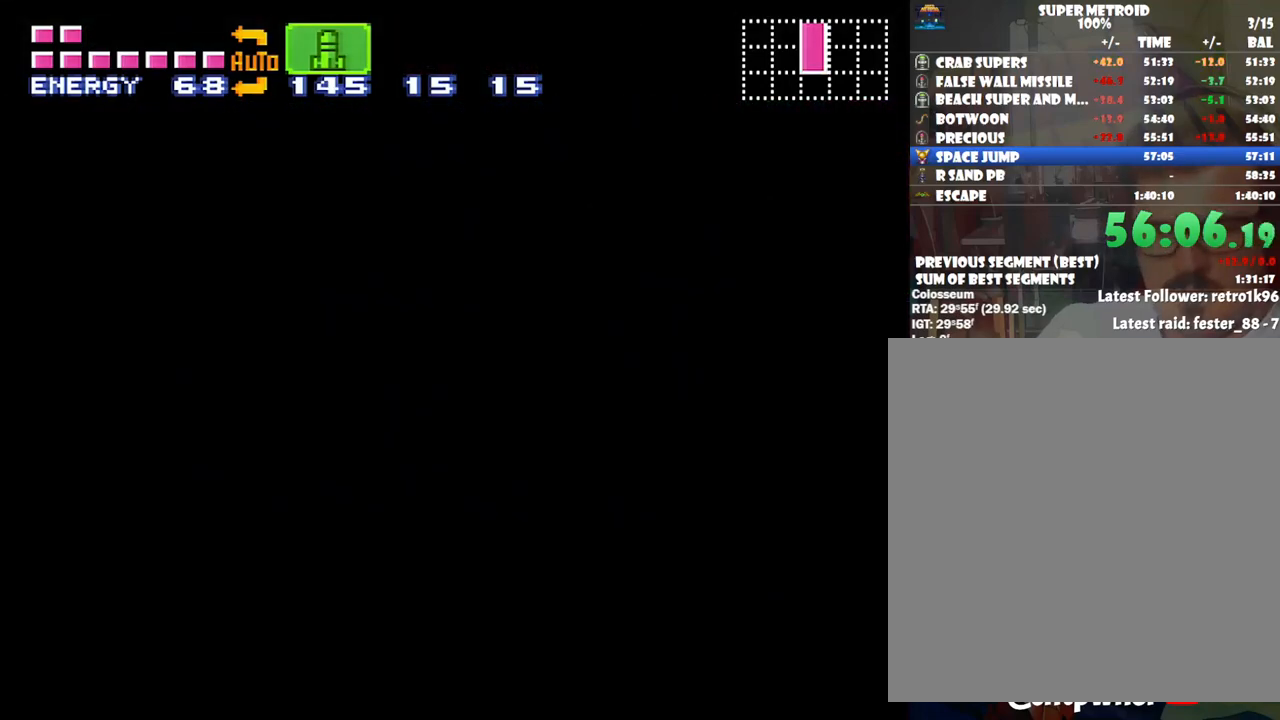
{"buttons": ["A", "DPAD_LEFT"], "events": []}
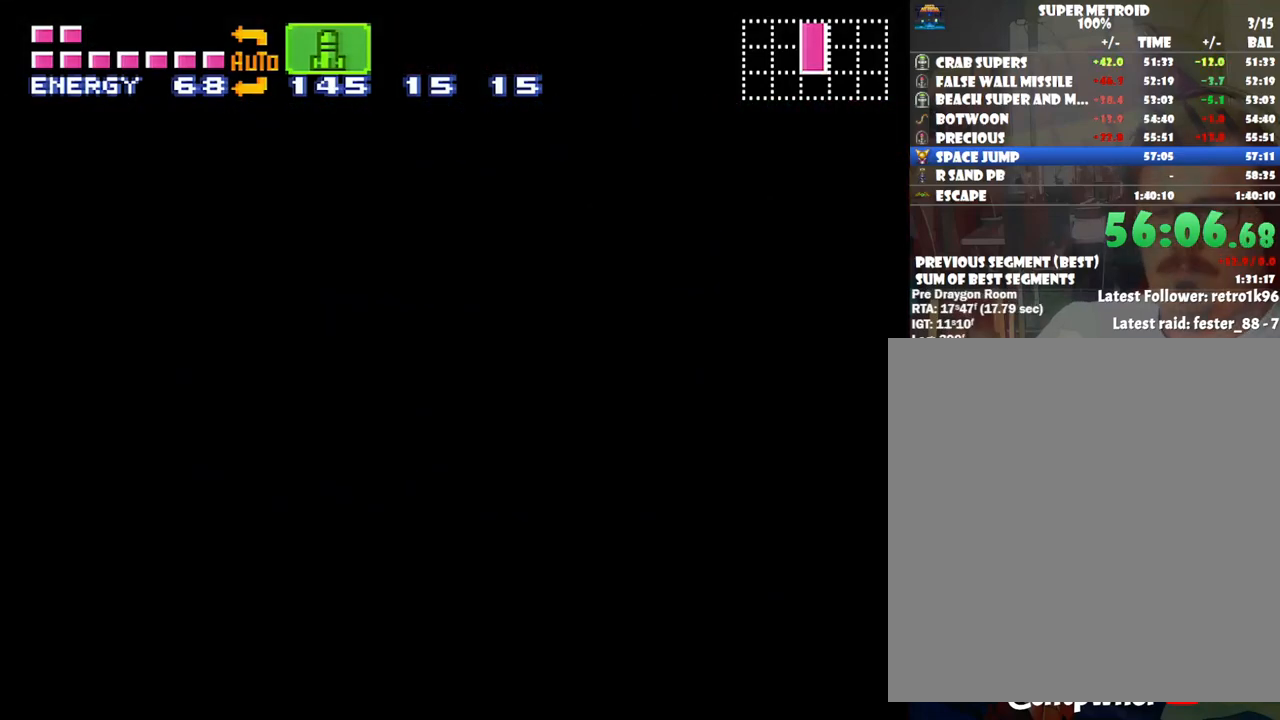
{"buttons": ["A", "DPAD_LEFT"], "events": []}
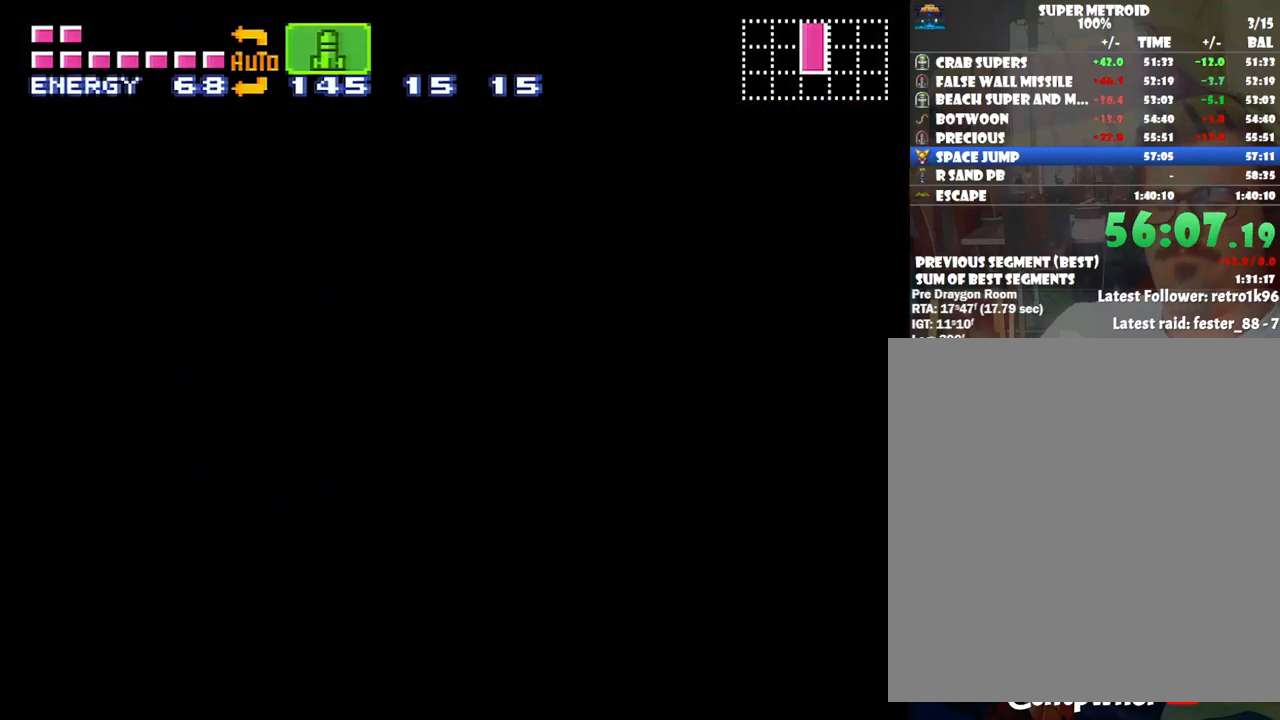
{"buttons": ["A", "DPAD_LEFT"], "events": []}
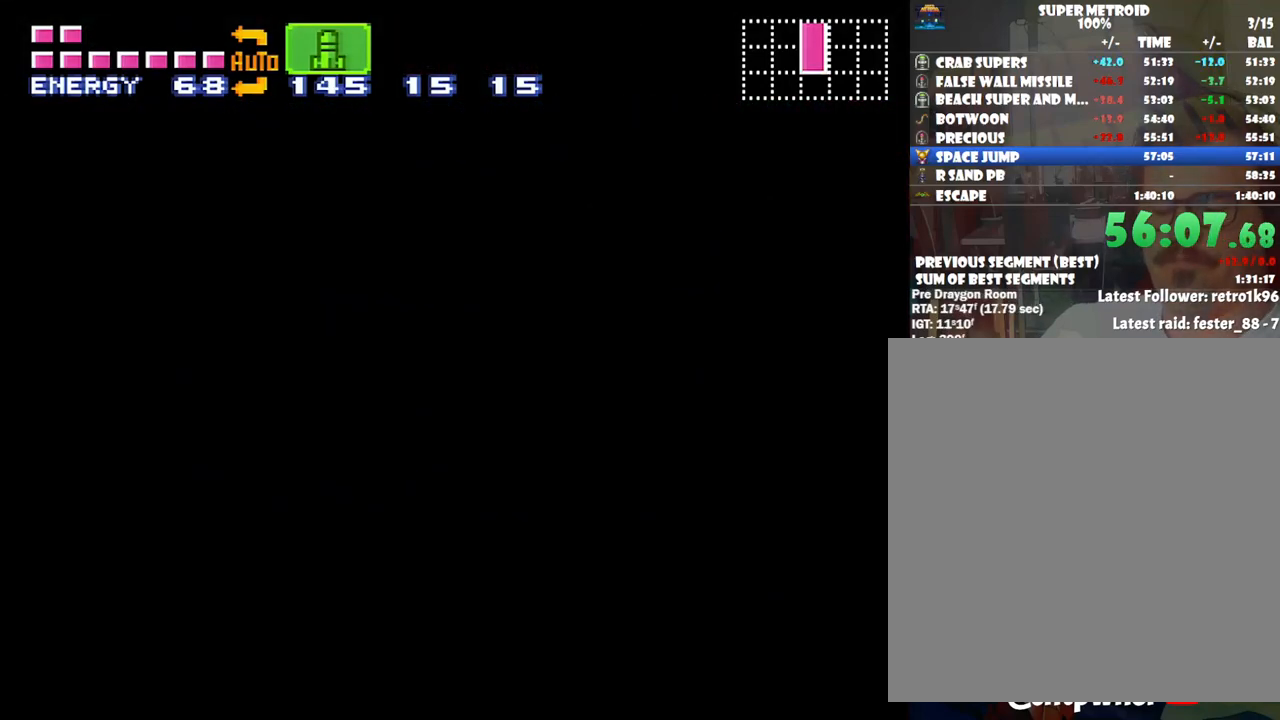
{"buttons": ["A", "DPAD_LEFT"], "events": []}
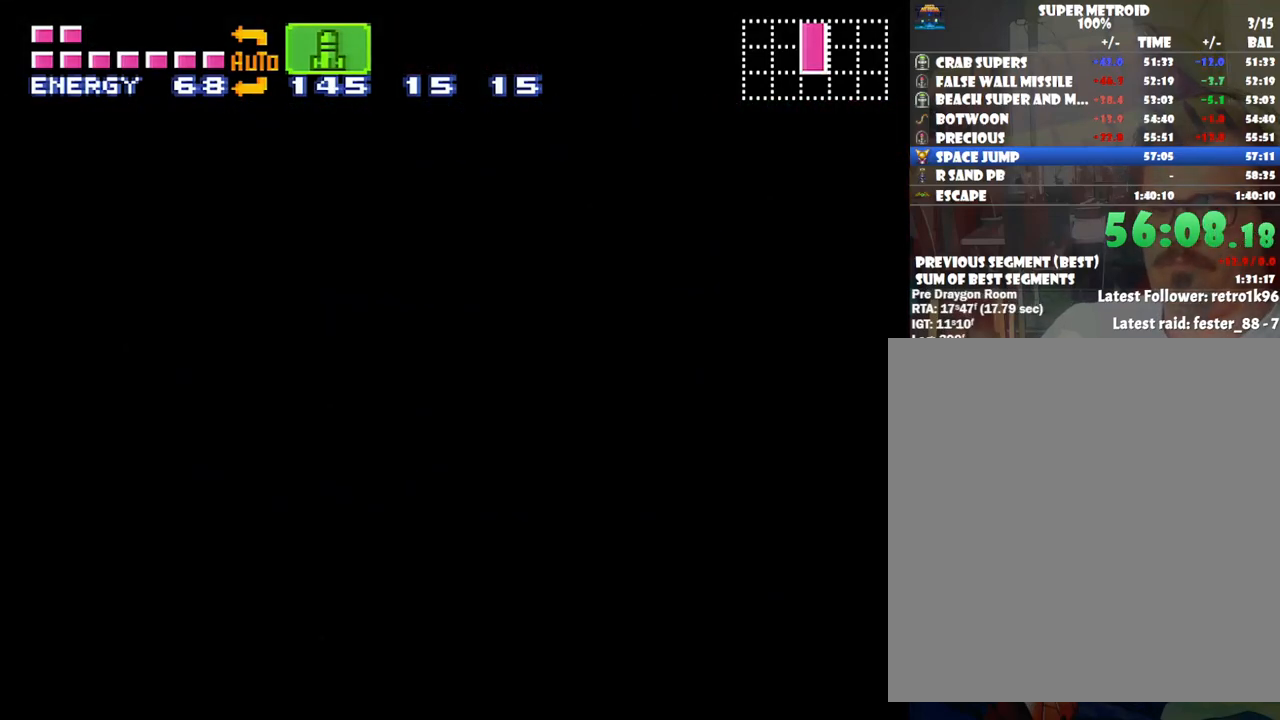
{"buttons": ["A", "DPAD_LEFT"], "events": []}
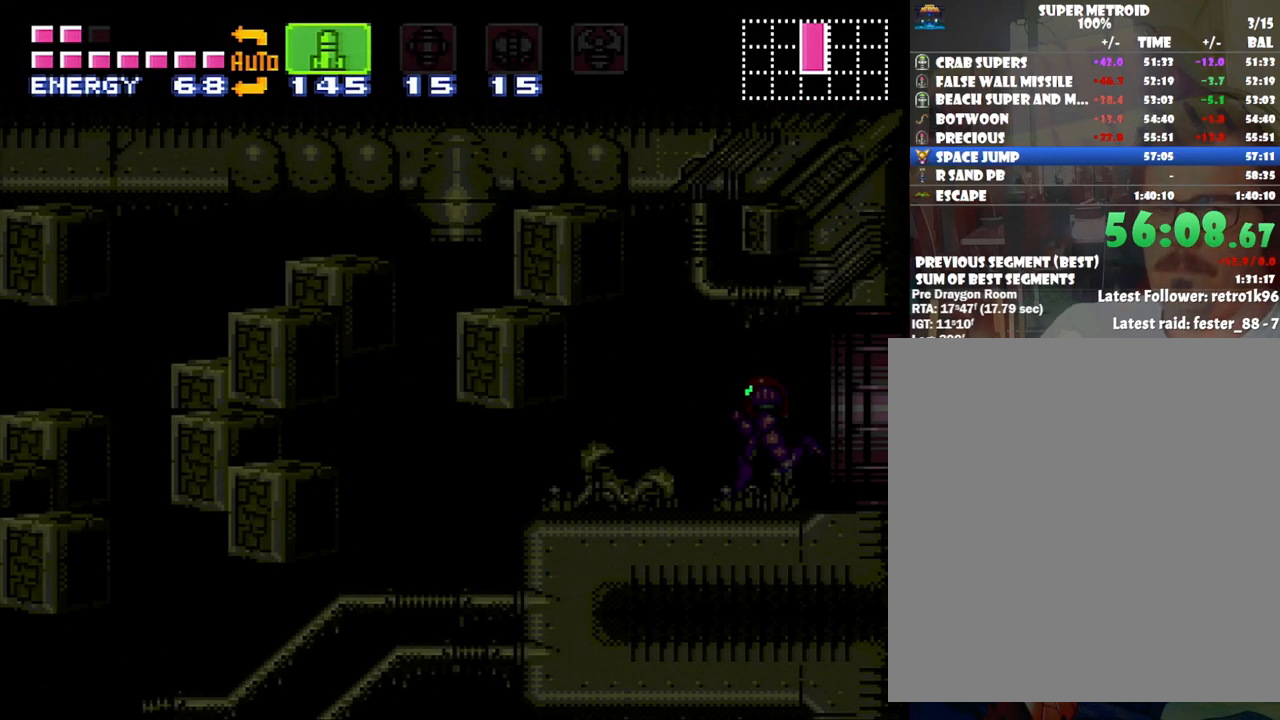
{"buttons": ["A", "DPAD_LEFT"], "events": []}
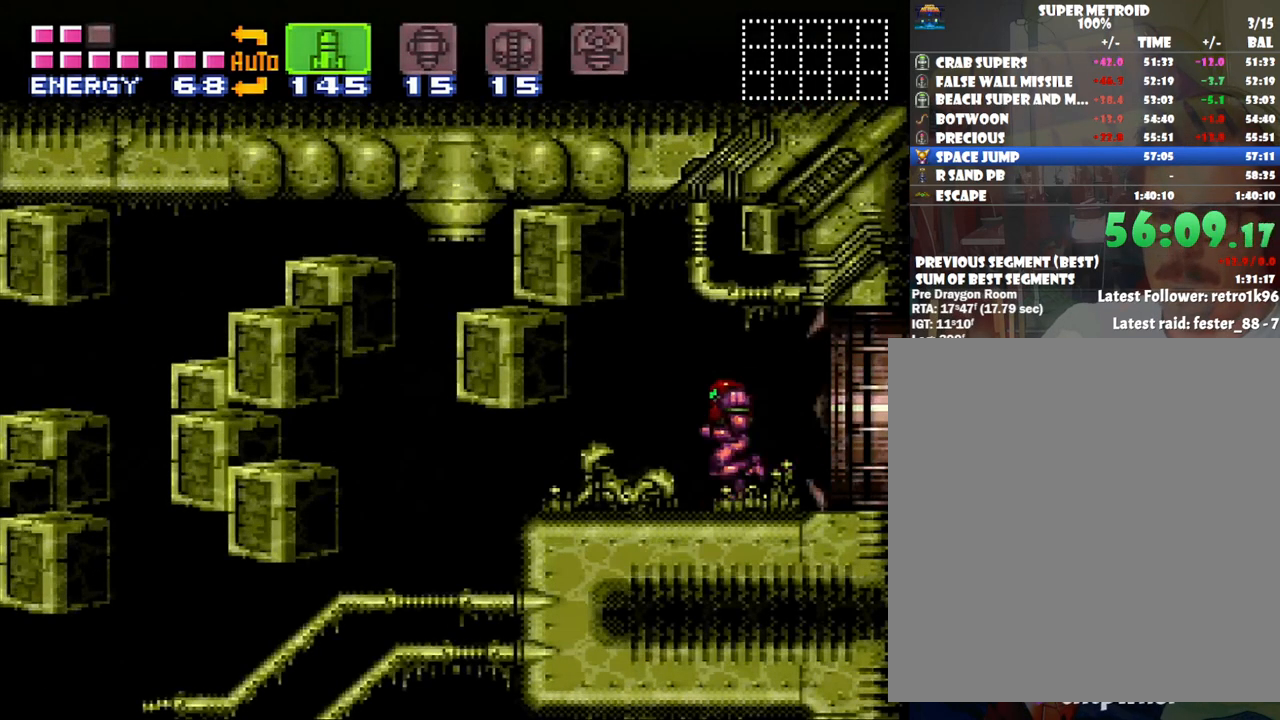
{"buttons": ["DPAD_RIGHT"], "events": [[200, "DPAD_LEFT", "up"], [383, "A", "up"], [383, "DPAD_RIGHT", "down"]]}
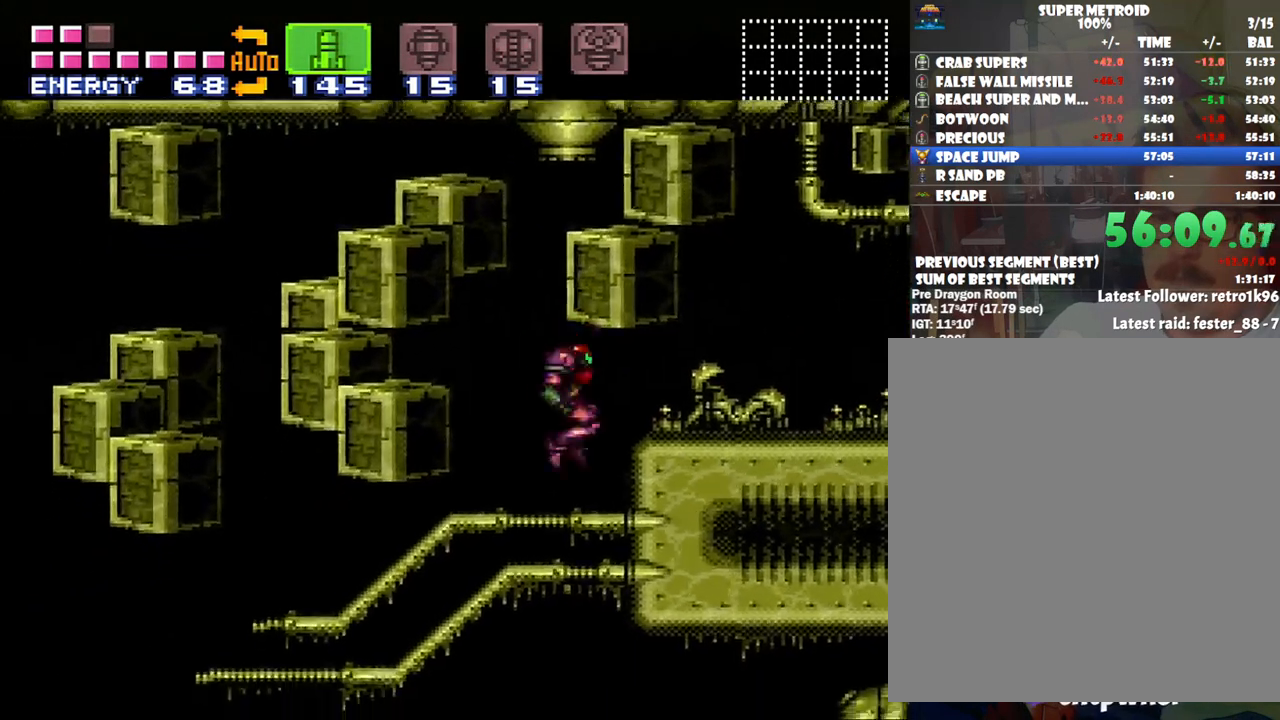
{"buttons": ["DPAD_RIGHT"], "events": []}
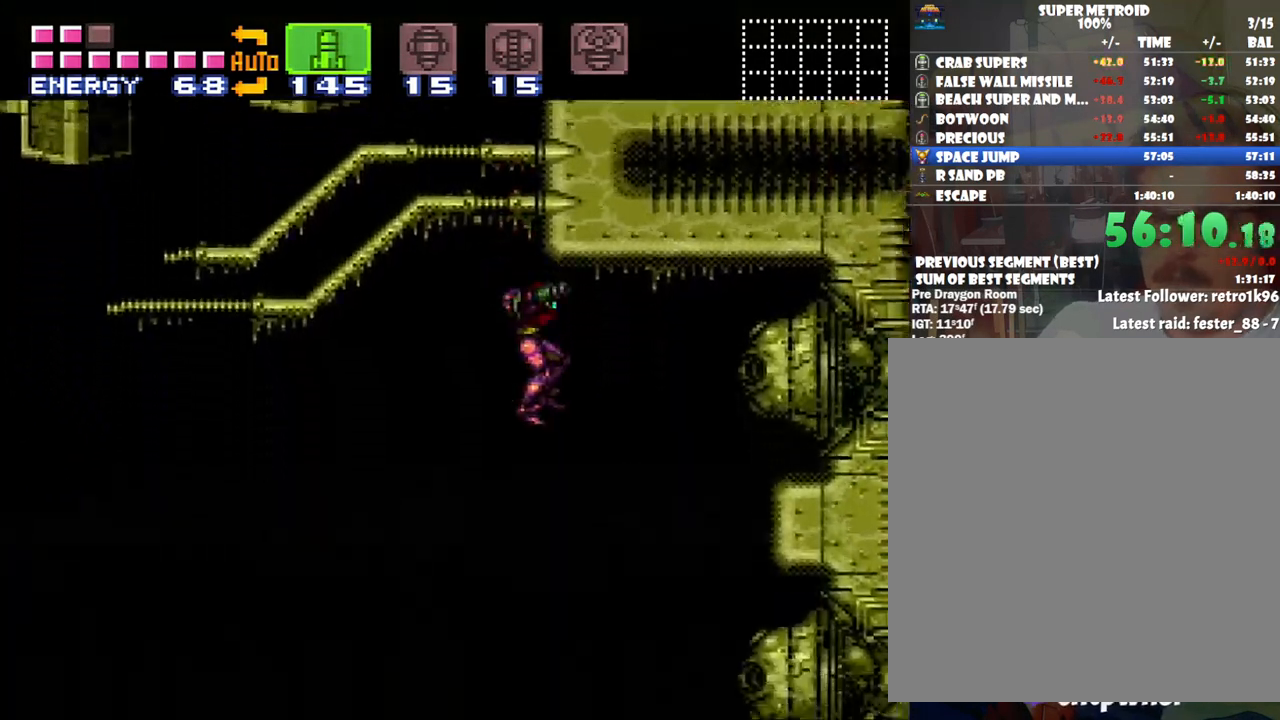
{"buttons": [], "events": [[17, "Y", "down"], [133, "Y", "up"], [367, "DPAD_RIGHT", "up"]]}
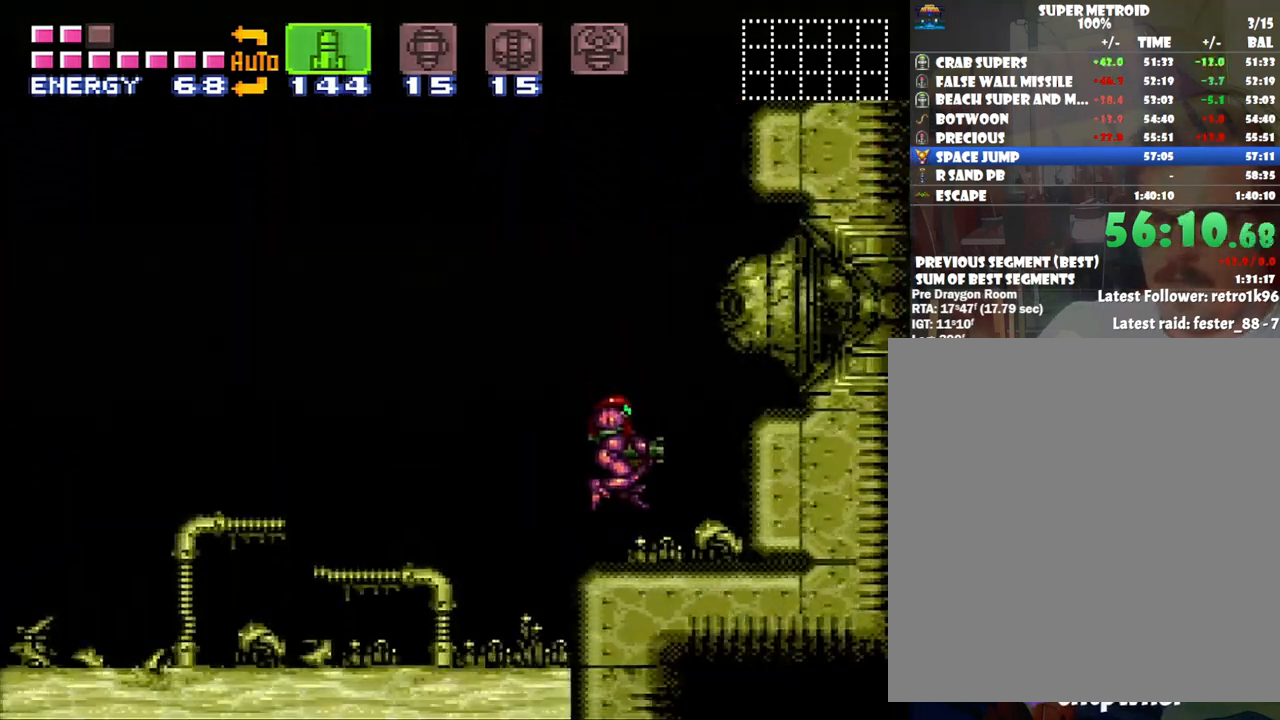
{"buttons": ["B"], "events": [[83, "B", "down"], [300, "Y", "down"], [400, "Y", "up"]]}
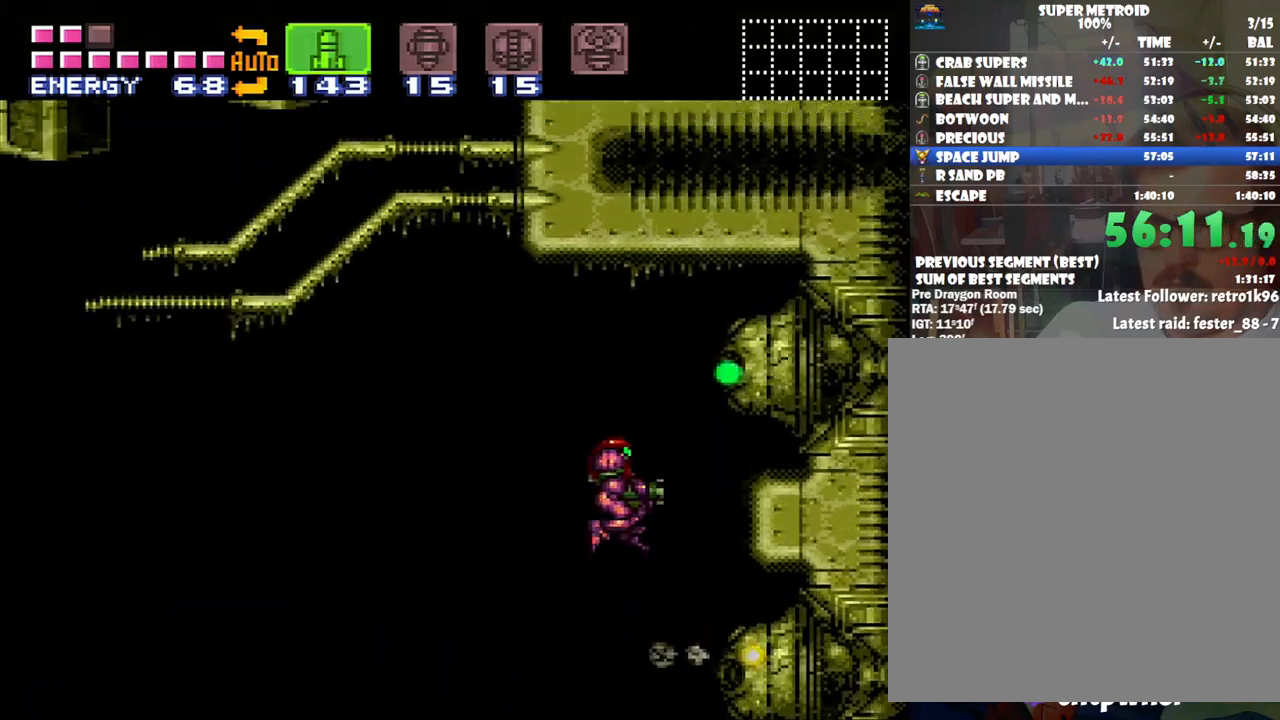
{"buttons": ["B"], "events": [[200, "Y", "down"], [283, "Y", "up"]]}
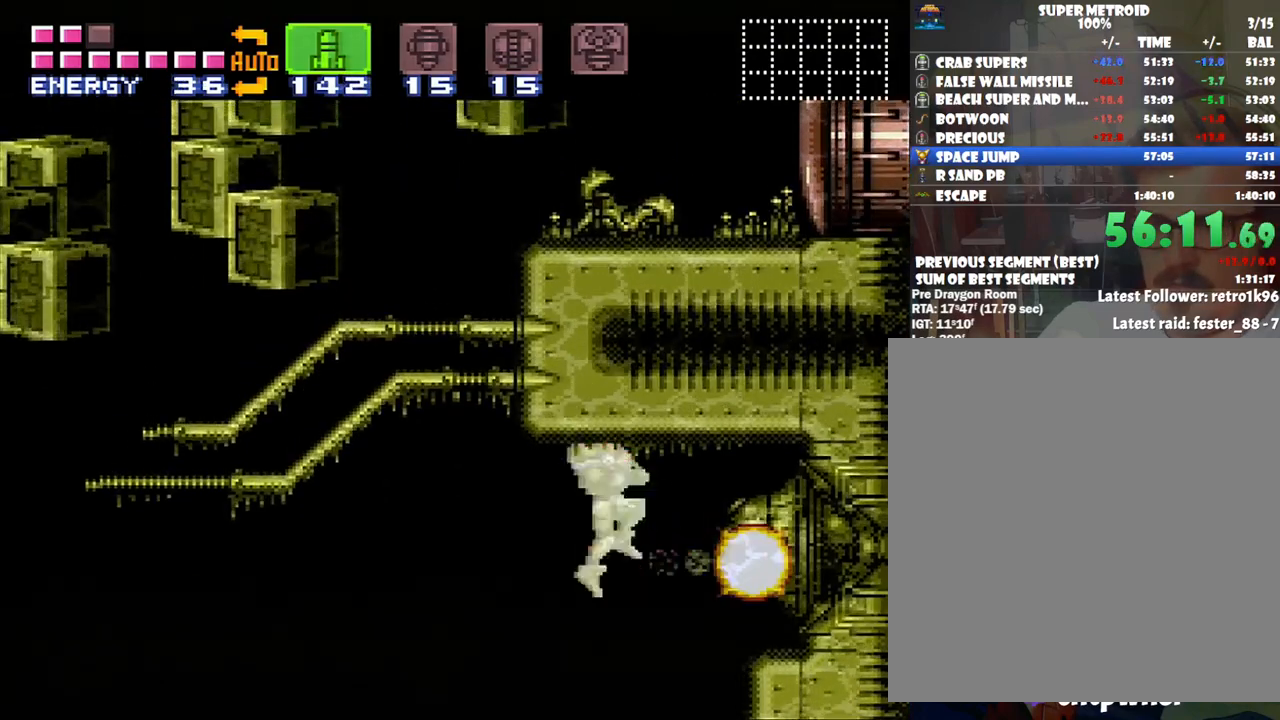
{"buttons": [], "events": [[267, "DPAD_RIGHT", "down"], [300, "Y", "down"], [350, "DPAD_RIGHT", "up"], [417, "Y", "up"], [500, "B", "up"]]}
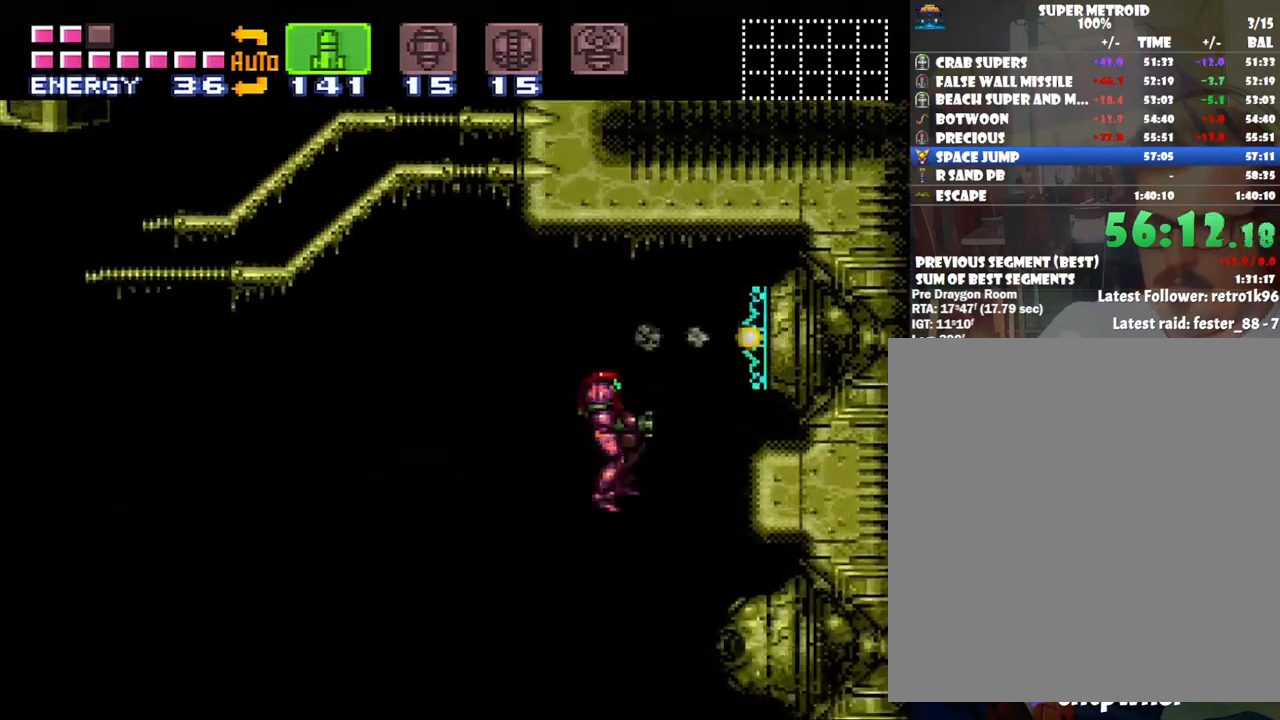
{"buttons": [], "events": [[267, "Y", "down"], [383, "Y", "up"]]}
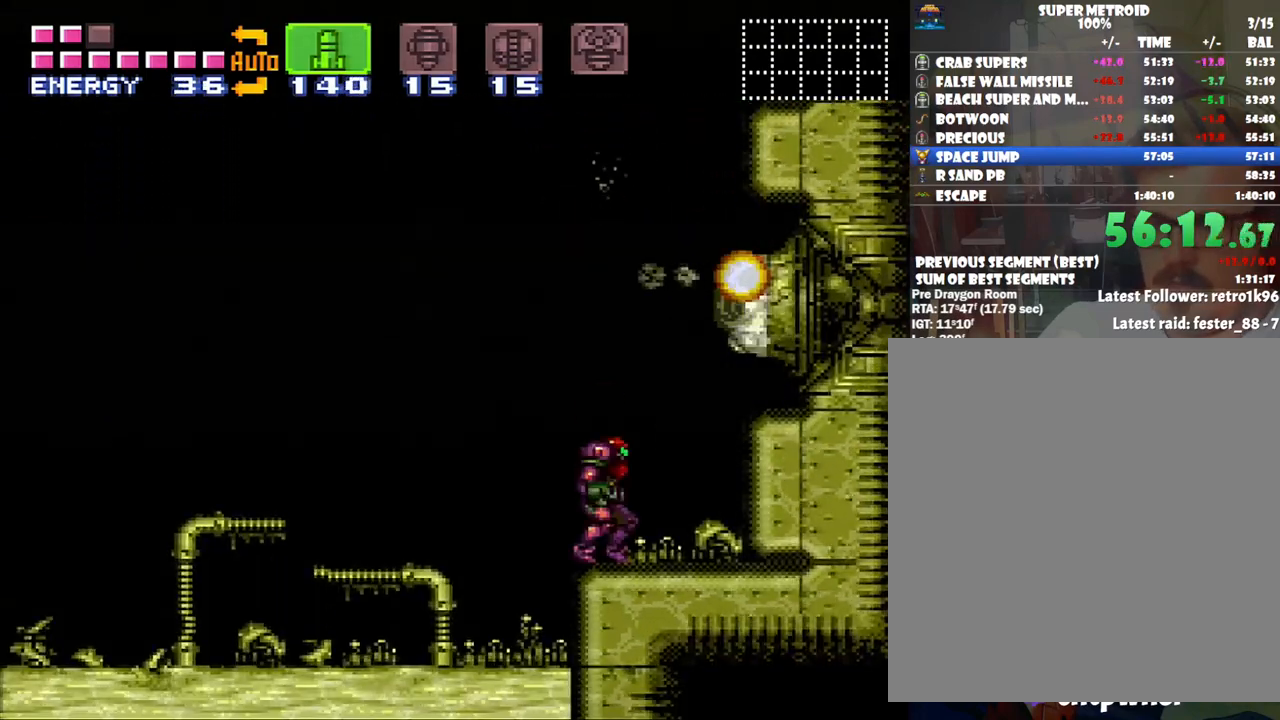
{"buttons": ["A", "DPAD_LEFT"], "events": [[100, "B", "down"], [250, "B", "up"], [300, "Y", "down"], [383, "Y", "up"], [417, "DPAD_LEFT", "down"], [483, "A", "down"]]}
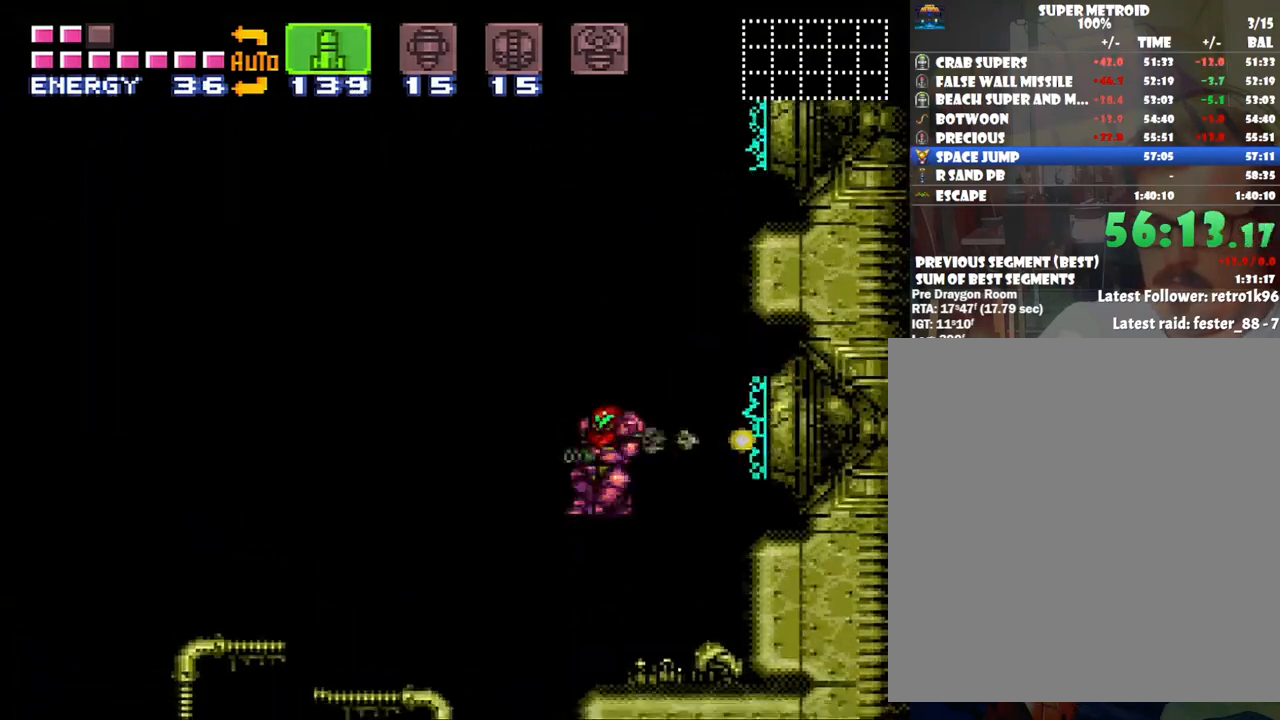
{"buttons": ["A", "DPAD_LEFT"], "events": []}
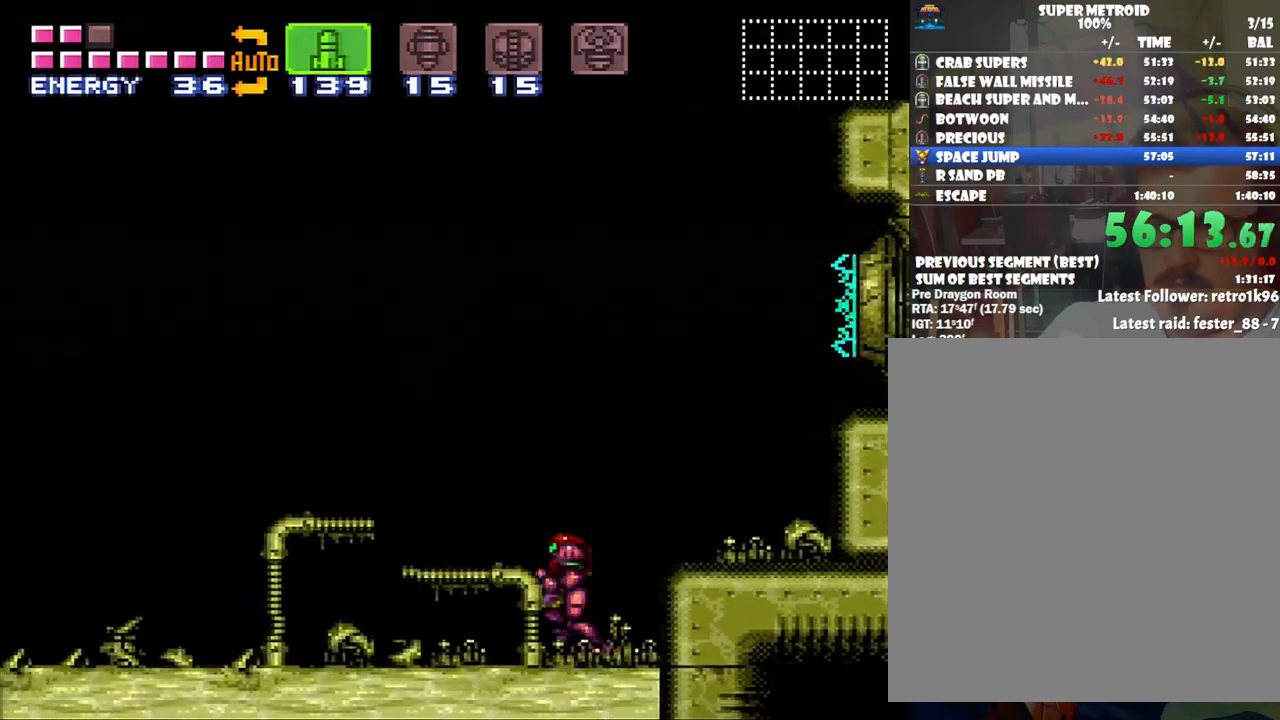
{"buttons": ["A", "DPAD_LEFT"], "events": [[33, "R1", "down"], [133, "R1", "up"], [200, "L1", "down"], [250, "L1", "up"], [283, "R1", "down"], [383, "L1", "down"], [417, "R1", "up"], [483, "L1", "up"]]}
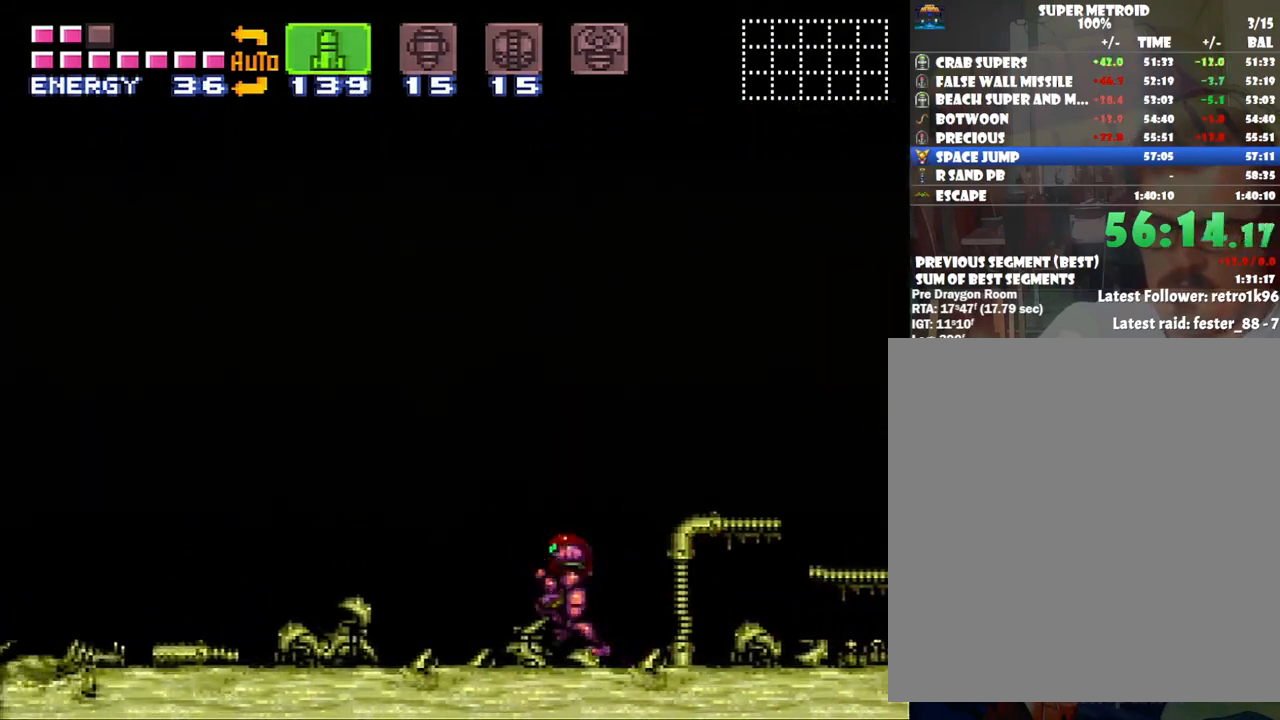
{"buttons": ["R1", "DPAD_LEFT"], "events": [[67, "A", "up"], [200, "DPAD_LEFT", "up"], [200, "R1", "down"], [300, "DPAD_LEFT", "down"]]}
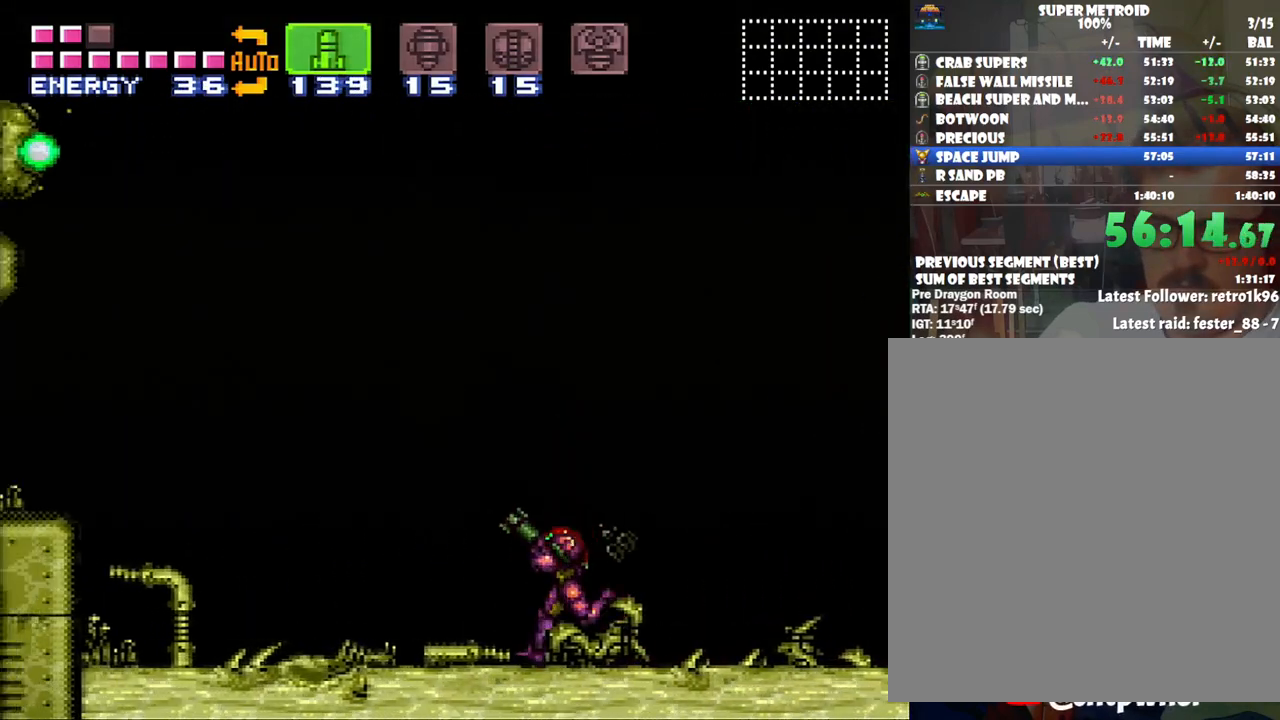
{"buttons": ["Y", "R1"], "events": [[100, "DPAD_LEFT", "up"], [200, "Y", "down"], [250, "Y", "up"], [317, "Y", "down"], [417, "Y", "up"], [483, "Y", "down"]]}
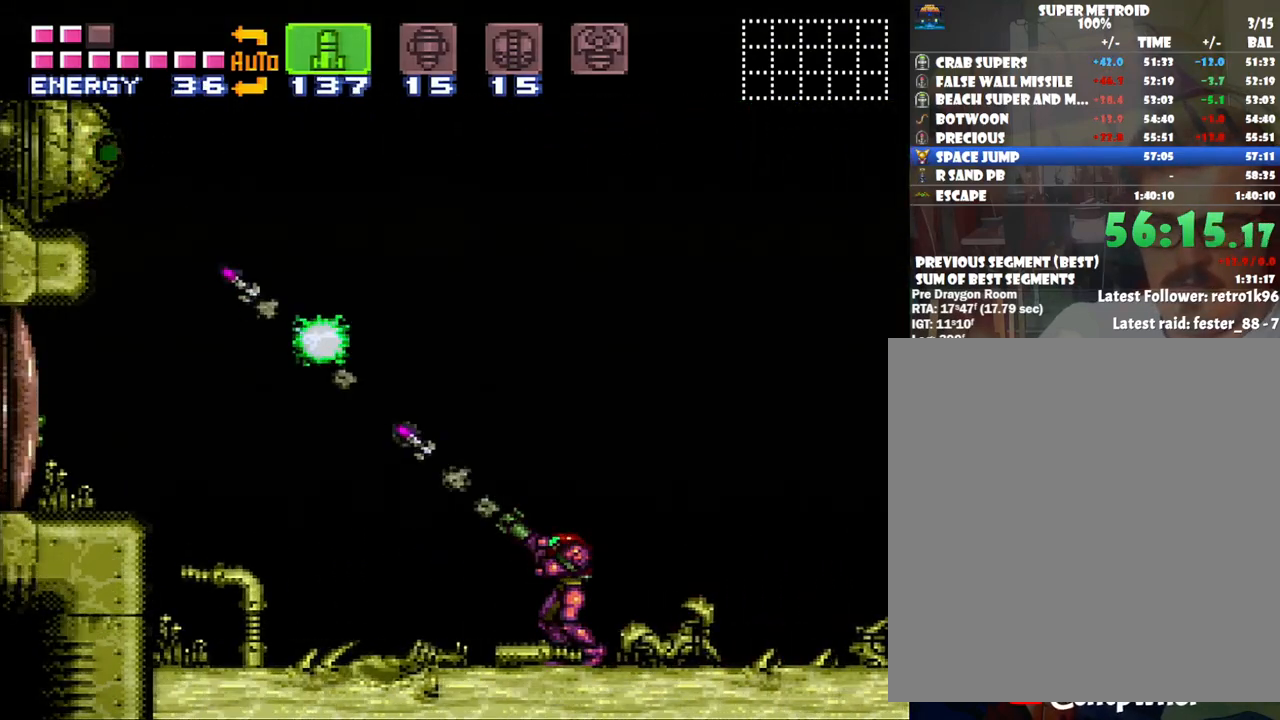
{"buttons": ["SELECT"], "events": [[67, "Y", "up"], [100, "R1", "up"], [167, "B", "down"], [350, "SELECT", "down"], [417, "B", "up"]]}
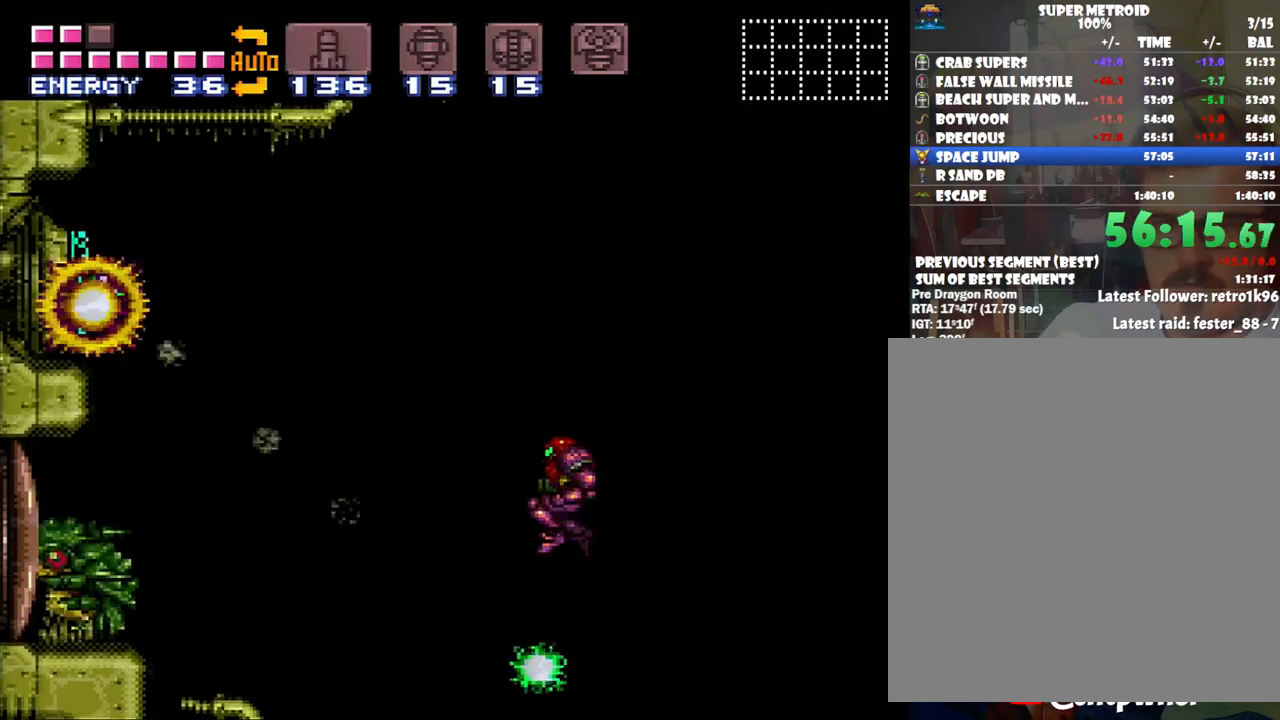
{"buttons": ["A", "DPAD_LEFT"], "events": [[17, "A", "down"], [17, "SELECT", "up"], [67, "DPAD_LEFT", "down"]]}
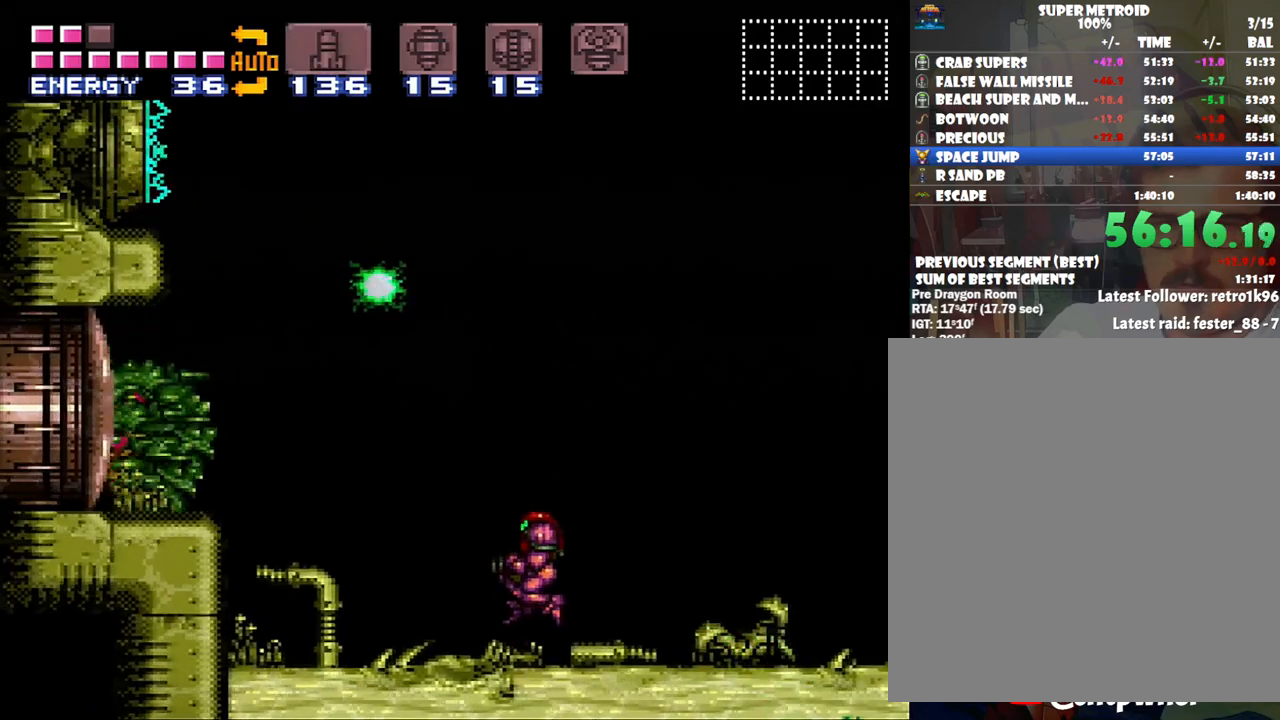
{"buttons": ["A", "DPAD_LEFT"], "events": []}
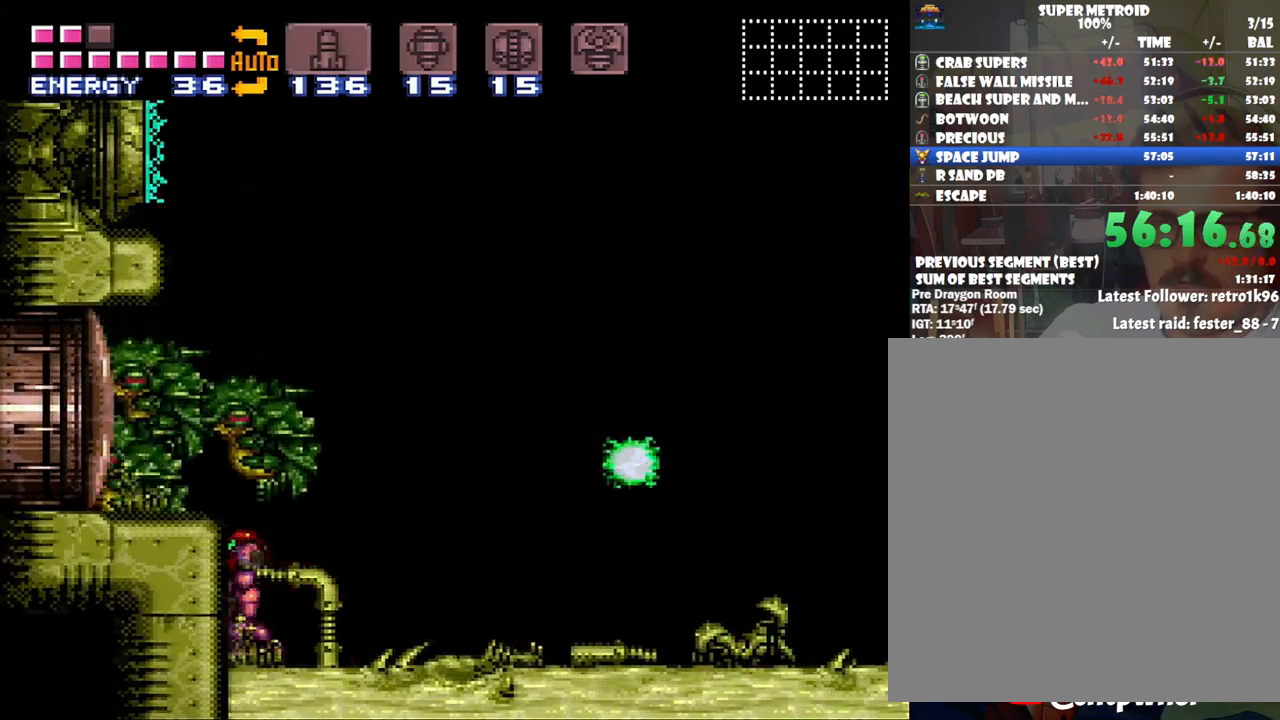
{"buttons": [], "events": [[33, "DPAD_LEFT", "up"], [100, "A", "up"], [133, "DPAD_RIGHT", "down"], [200, "DPAD_RIGHT", "up"], [250, "X", "down"], [367, "X", "up"], [383, "X", "down"], [500, "X", "up"]]}
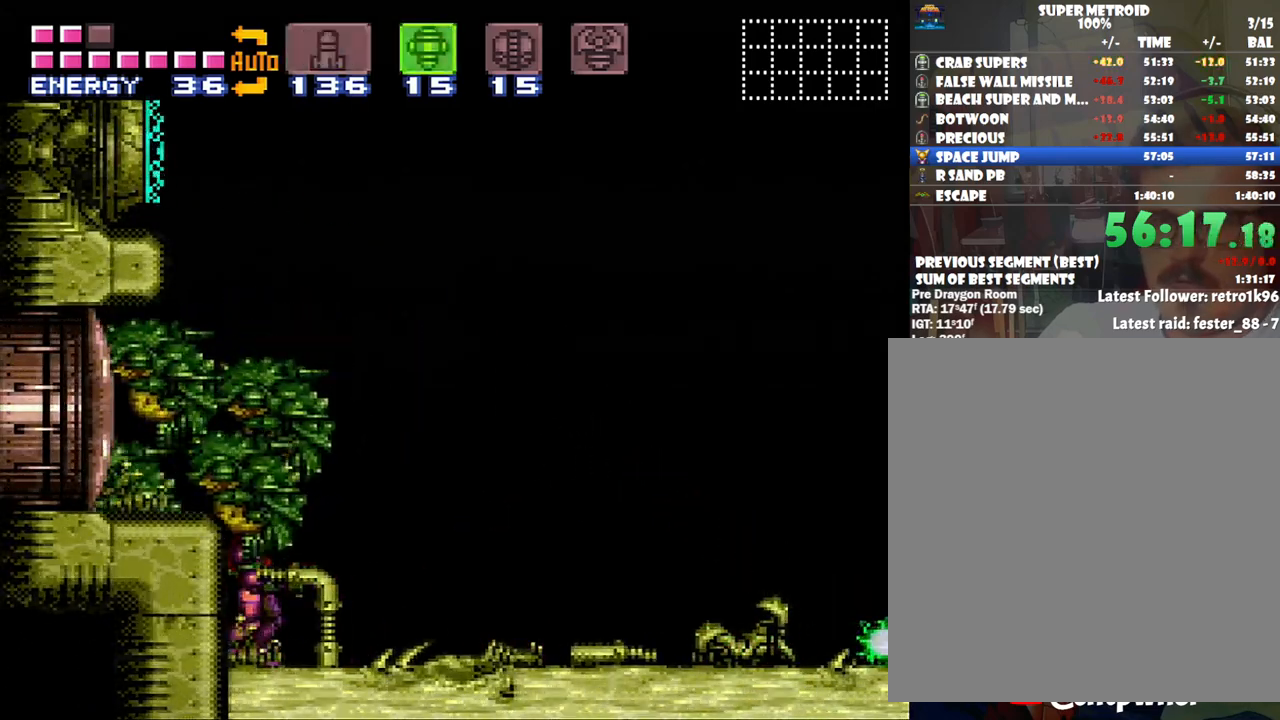
{"buttons": [], "events": [[233, "A", "down"], [267, "X", "down"], [317, "X", "up"], [350, "A", "up"]]}
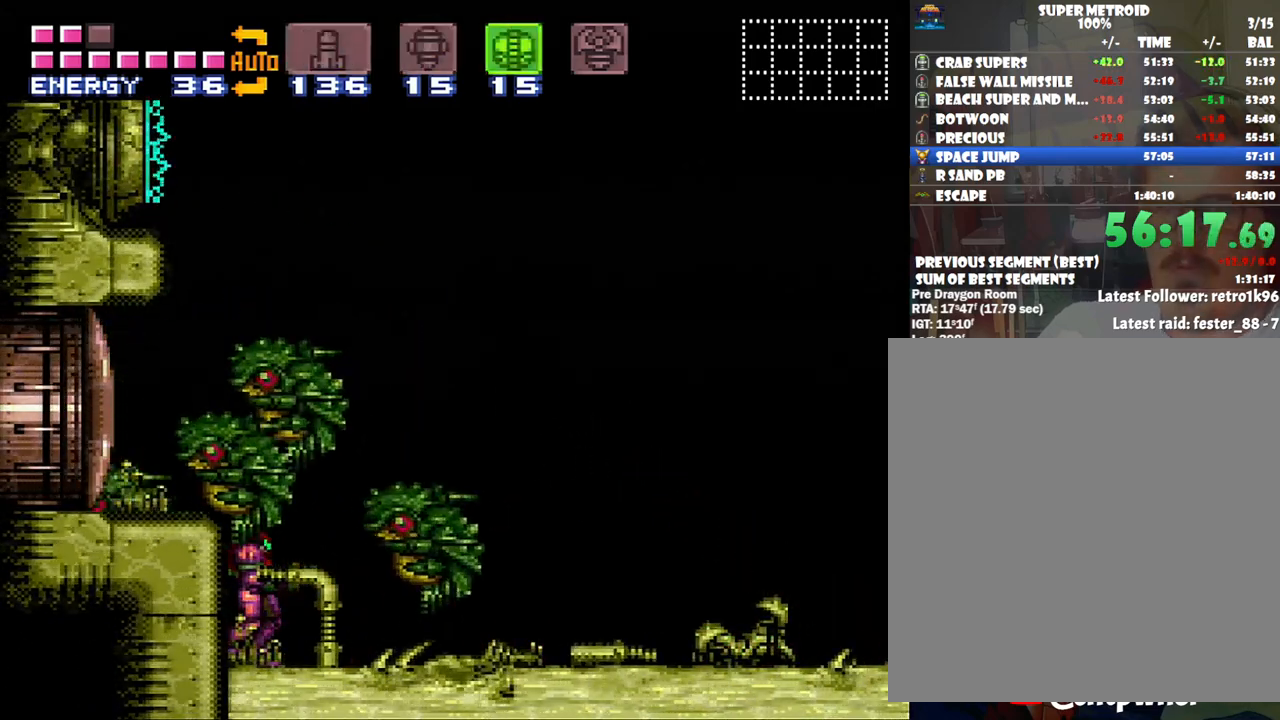
{"buttons": [], "events": []}
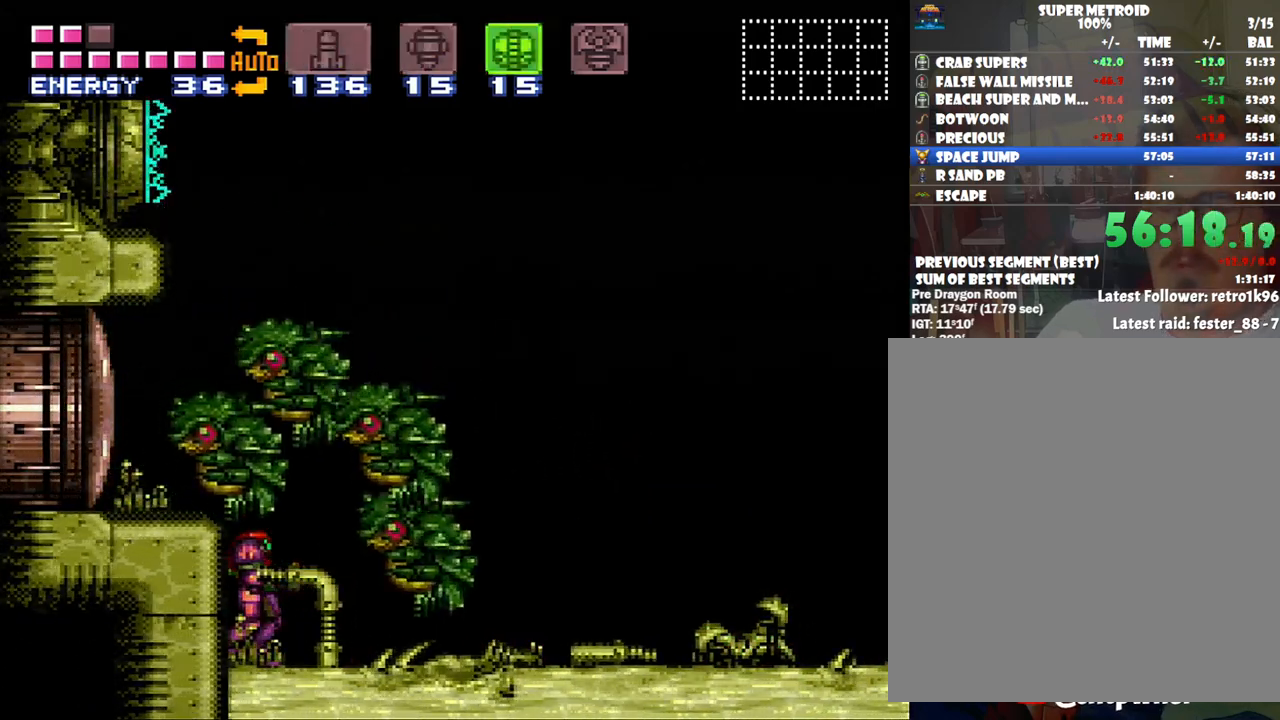
{"buttons": ["Y", "R1"], "events": [[217, "R1", "down"], [417, "Y", "down"]]}
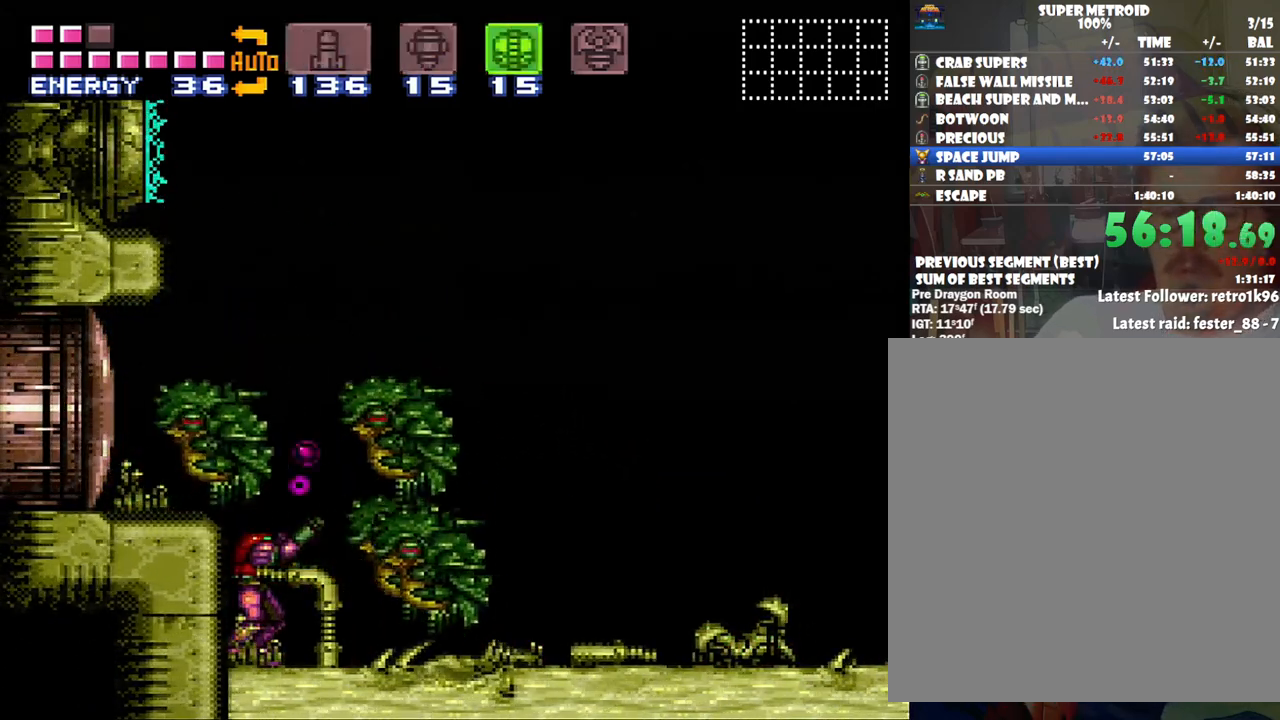
{"buttons": [], "events": [[133, "Y", "up"], [200, "R1", "up"]]}